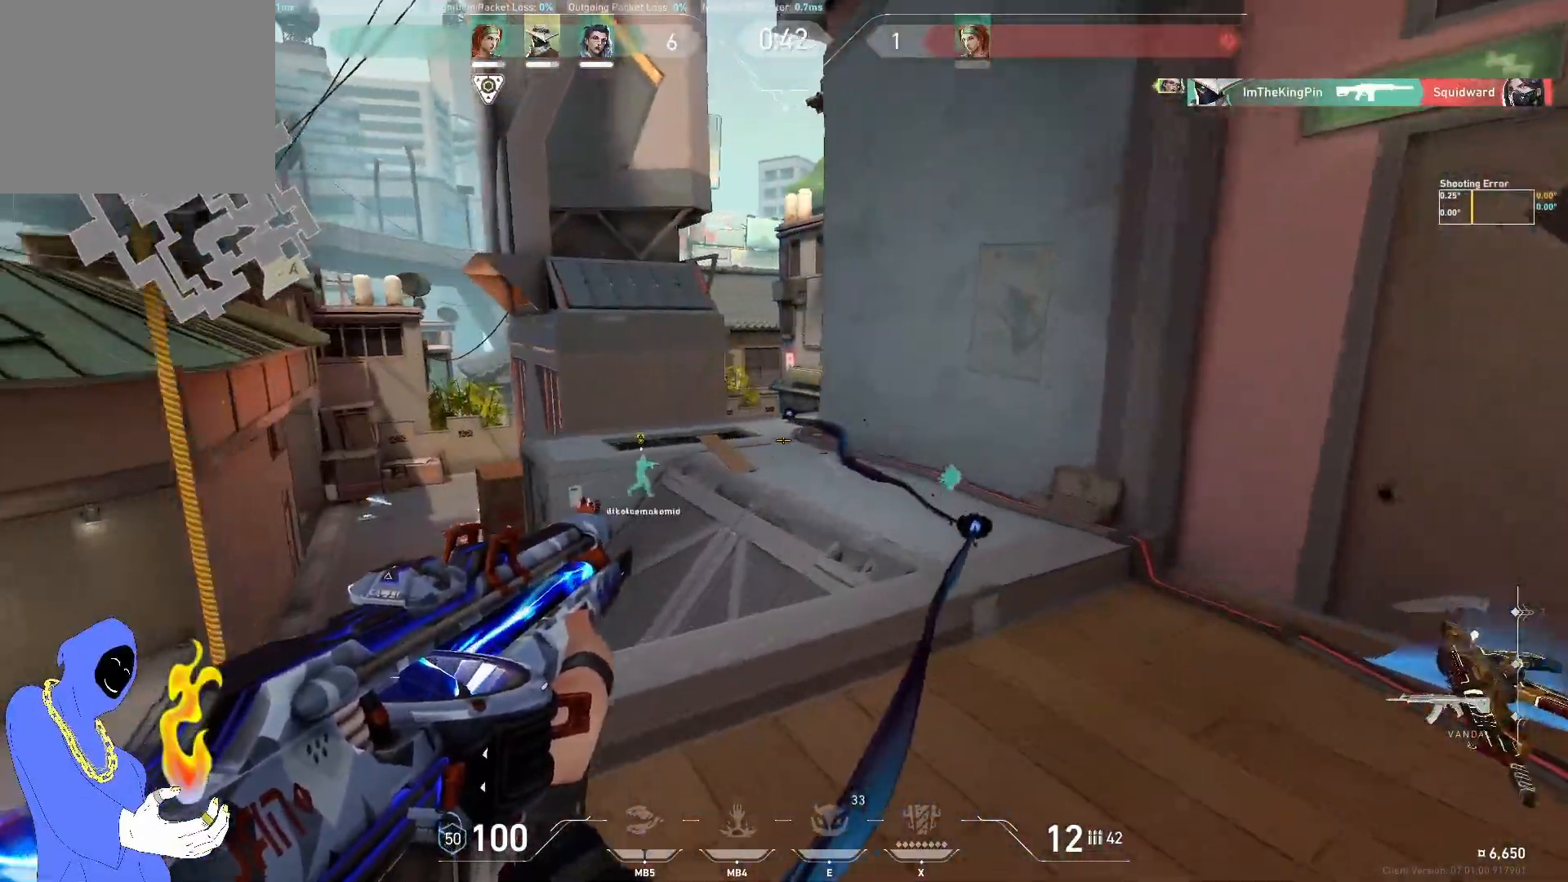
Gameplay with keyboard; each line is a JSON object with the keys held at the frame after it. "events" lists presses ("down") and releases ("up") of "a", "ctrl", "d", "e", "q", "s", "shift", "space" and "w" between this image and that frame as [ms after this image, input, new state], when the widget could be followed in between. No other keys are recorded. Mouse input is not recorded.
{"keys": ["w"], "events": [[117, "d", "up"], [350, "d", "down"], [467, "d", "up"]]}
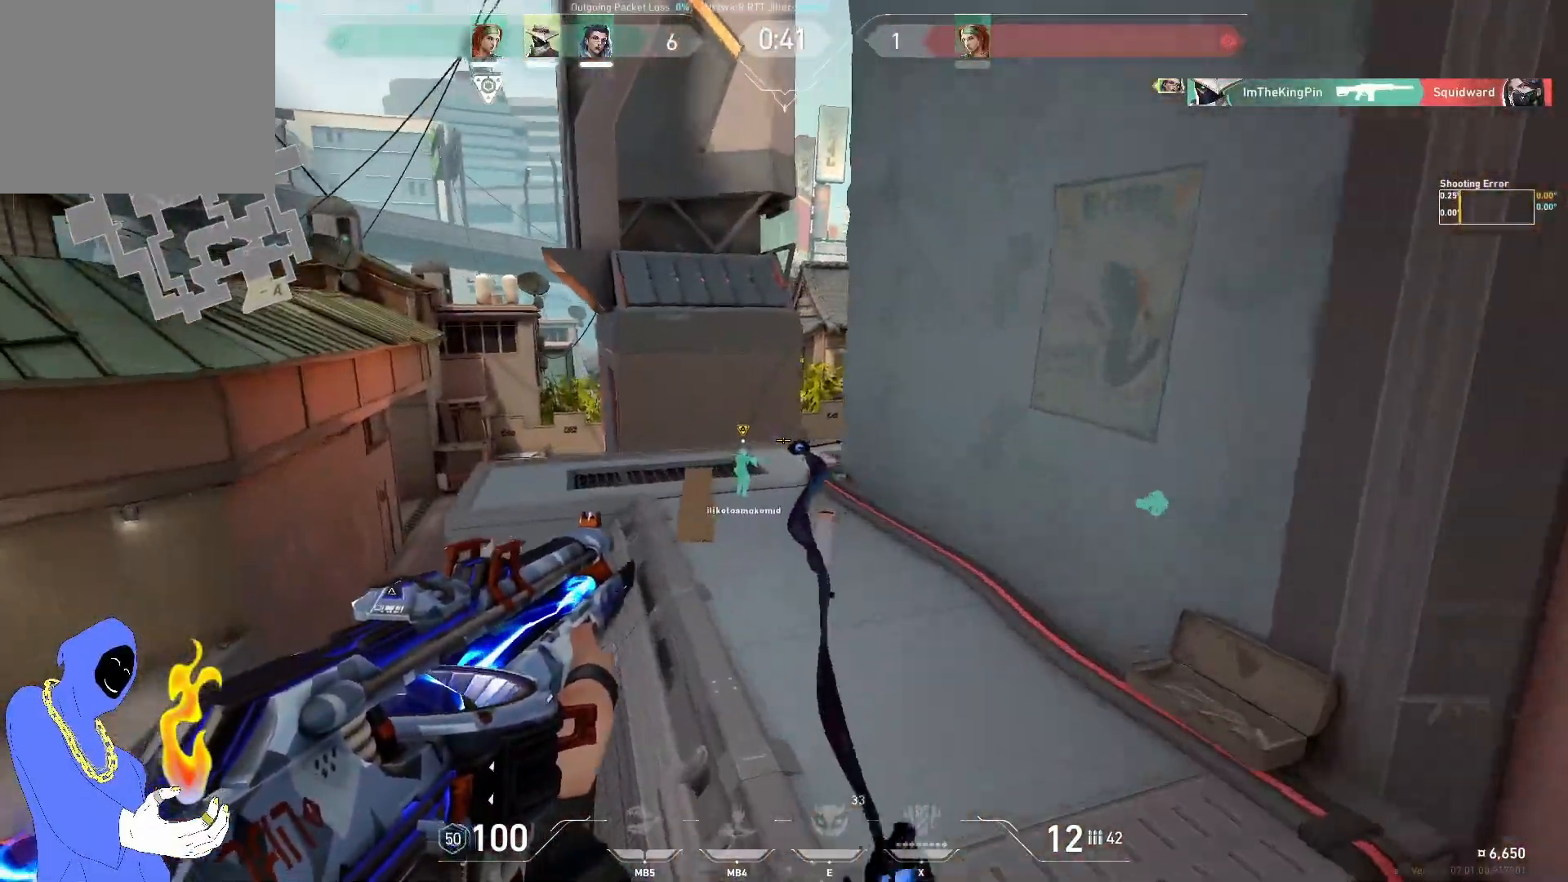
{"keys": ["w"], "events": []}
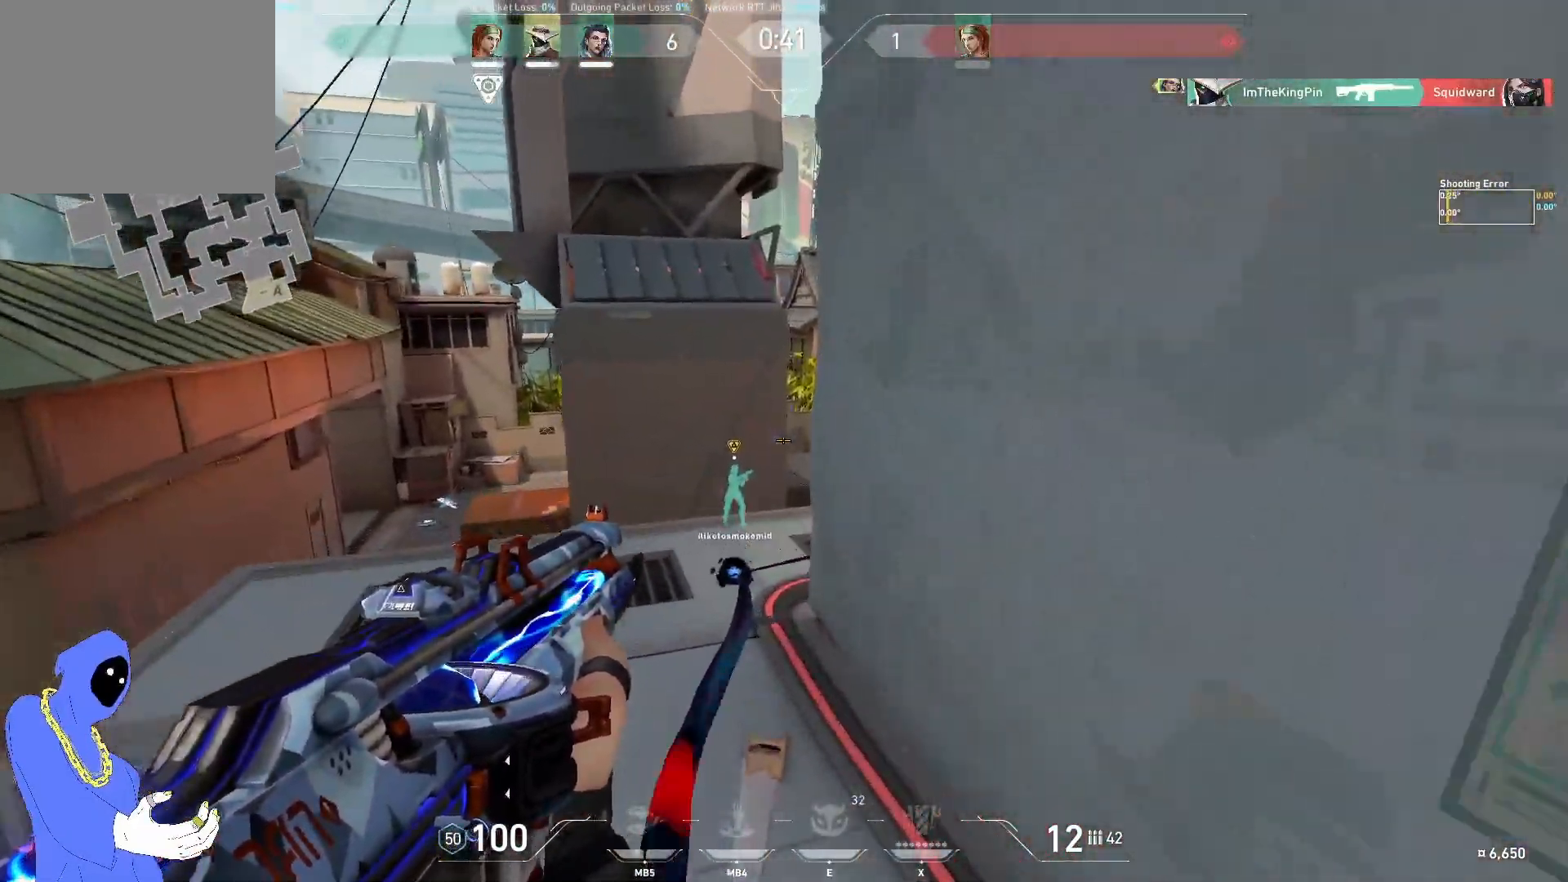
{"keys": ["w"], "events": [[83, "a", "down"], [467, "a", "up"]]}
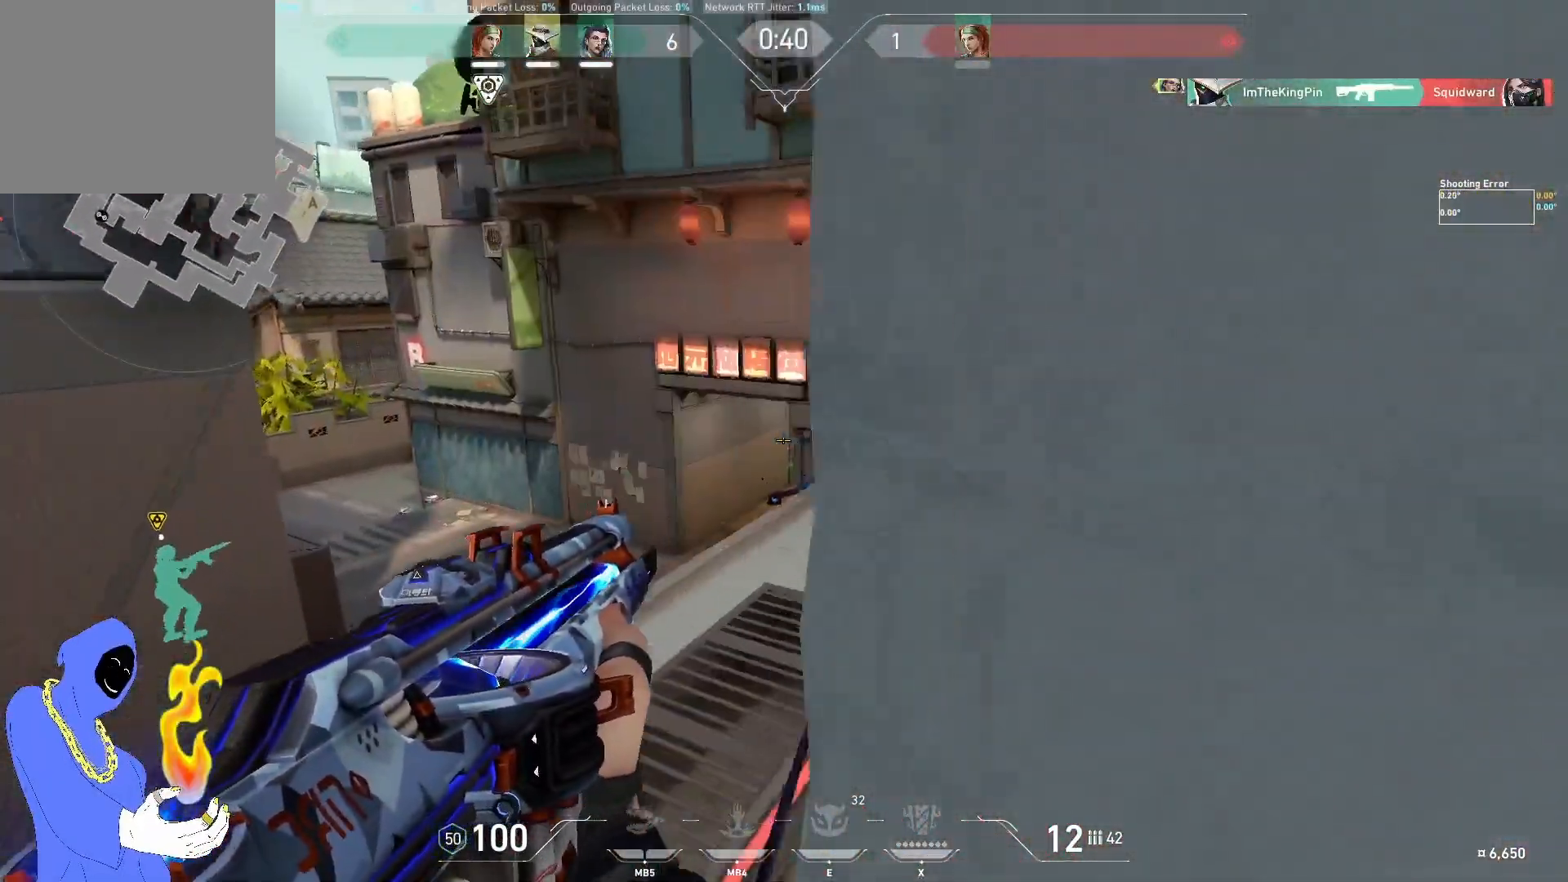
{"keys": ["w"], "events": []}
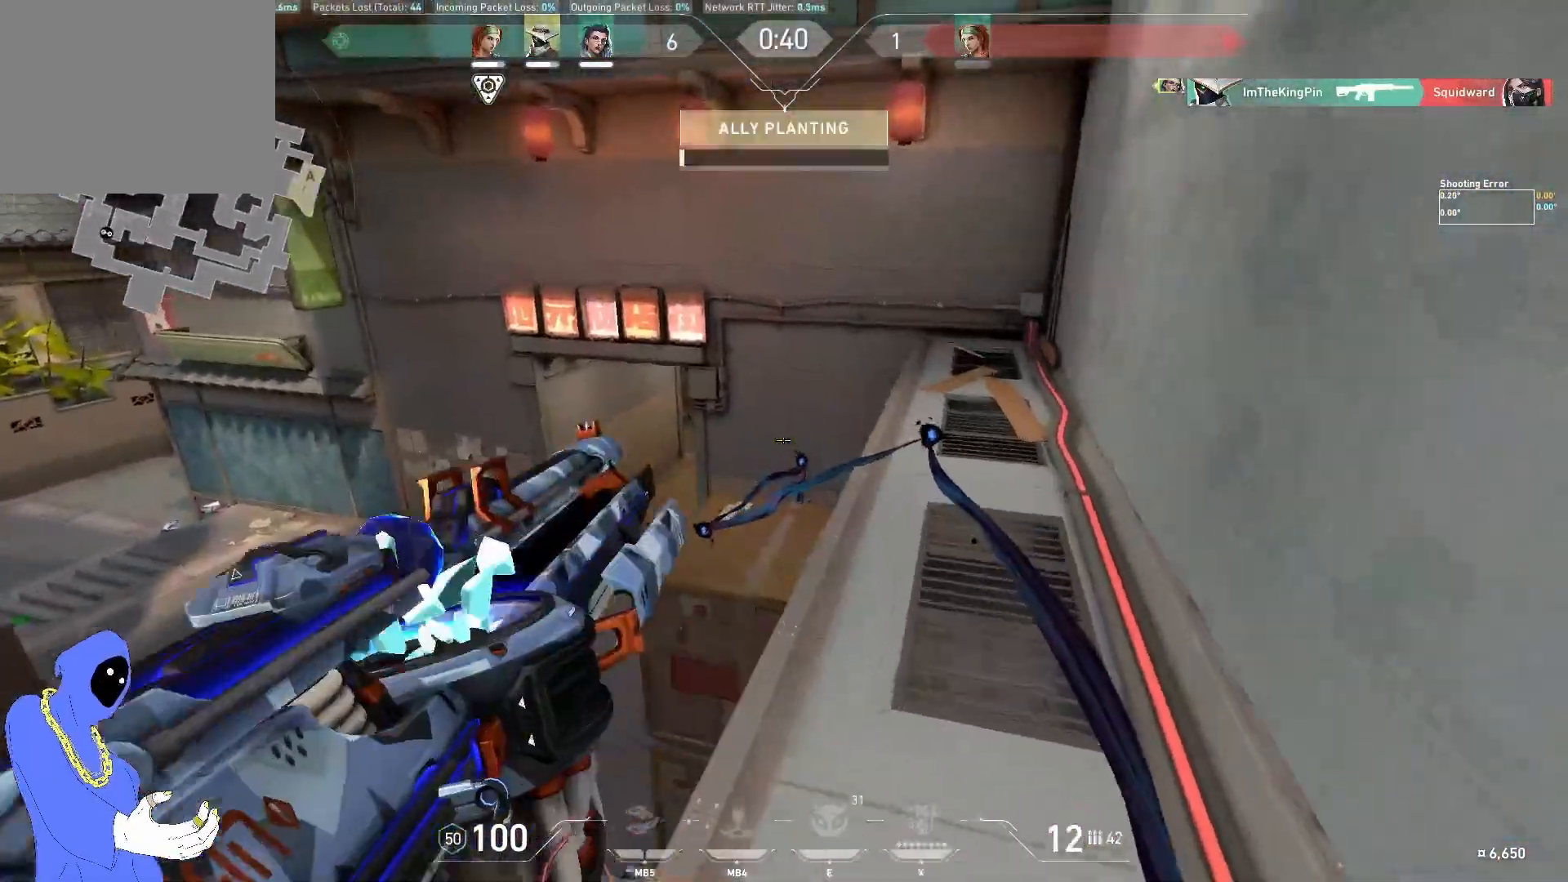
{"keys": ["d", "w"], "events": [[117, "space", "down"], [133, "a", "down"], [233, "space", "up"], [300, "d", "down"], [317, "a", "up"]]}
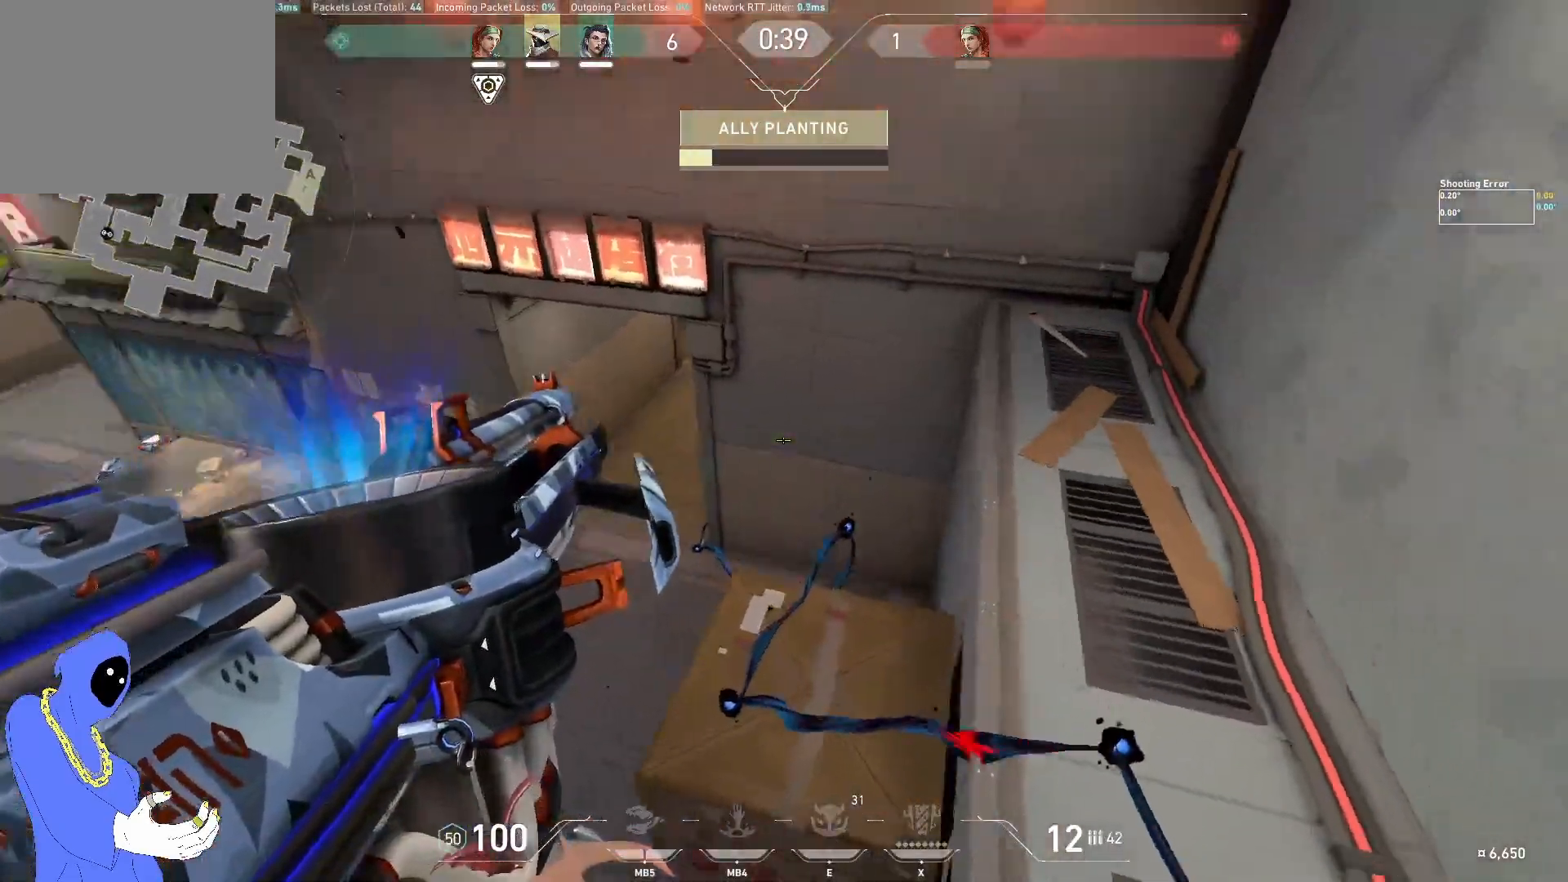
{"keys": ["d", "w"], "events": []}
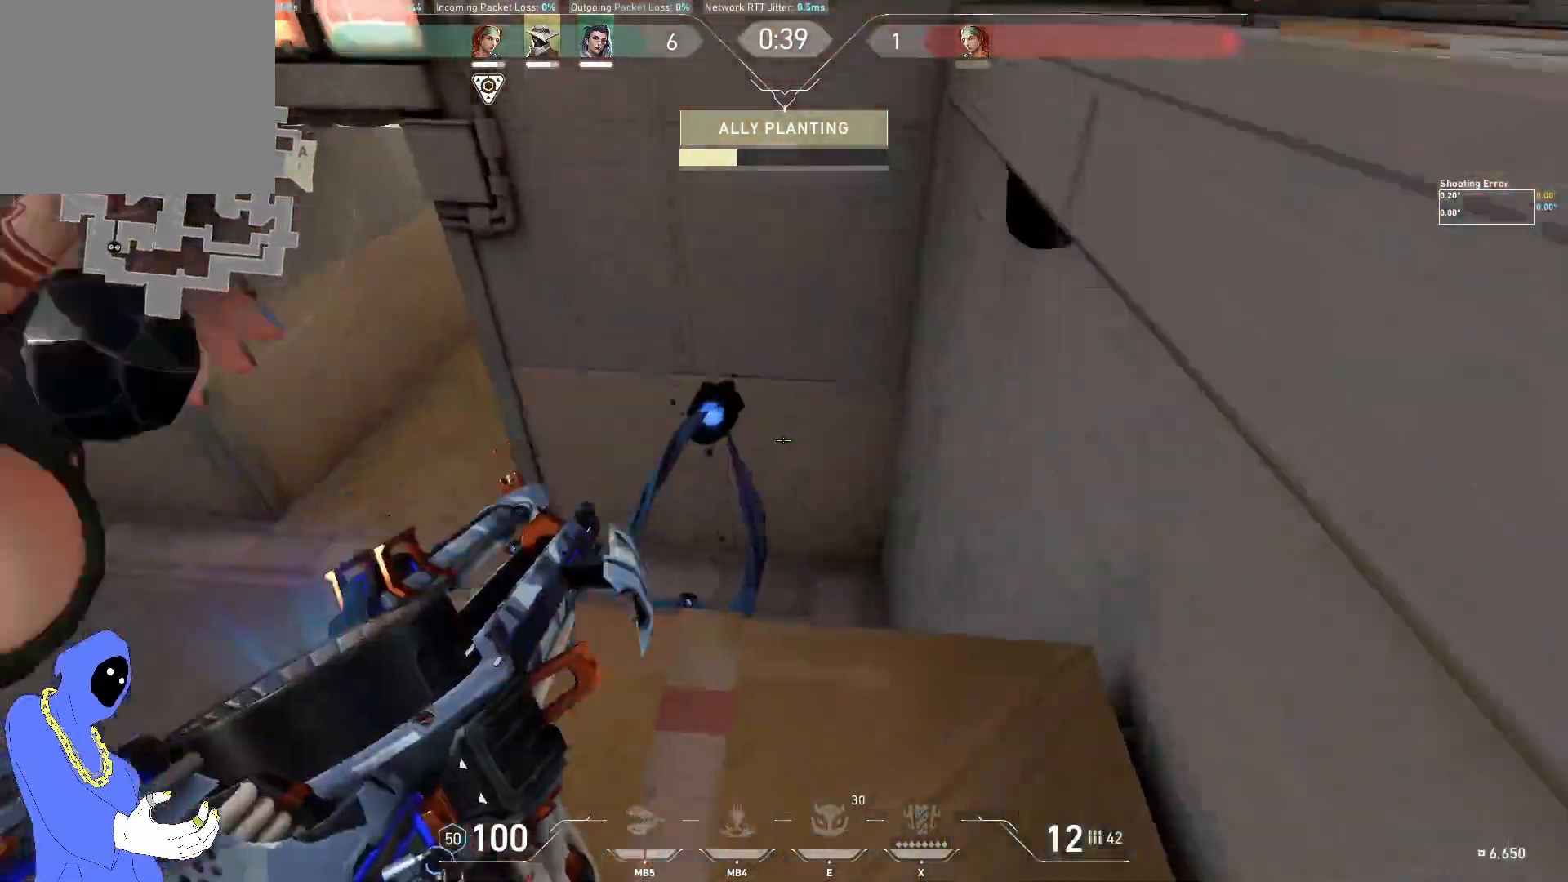
{"keys": ["w"], "events": [[167, "d", "up"]]}
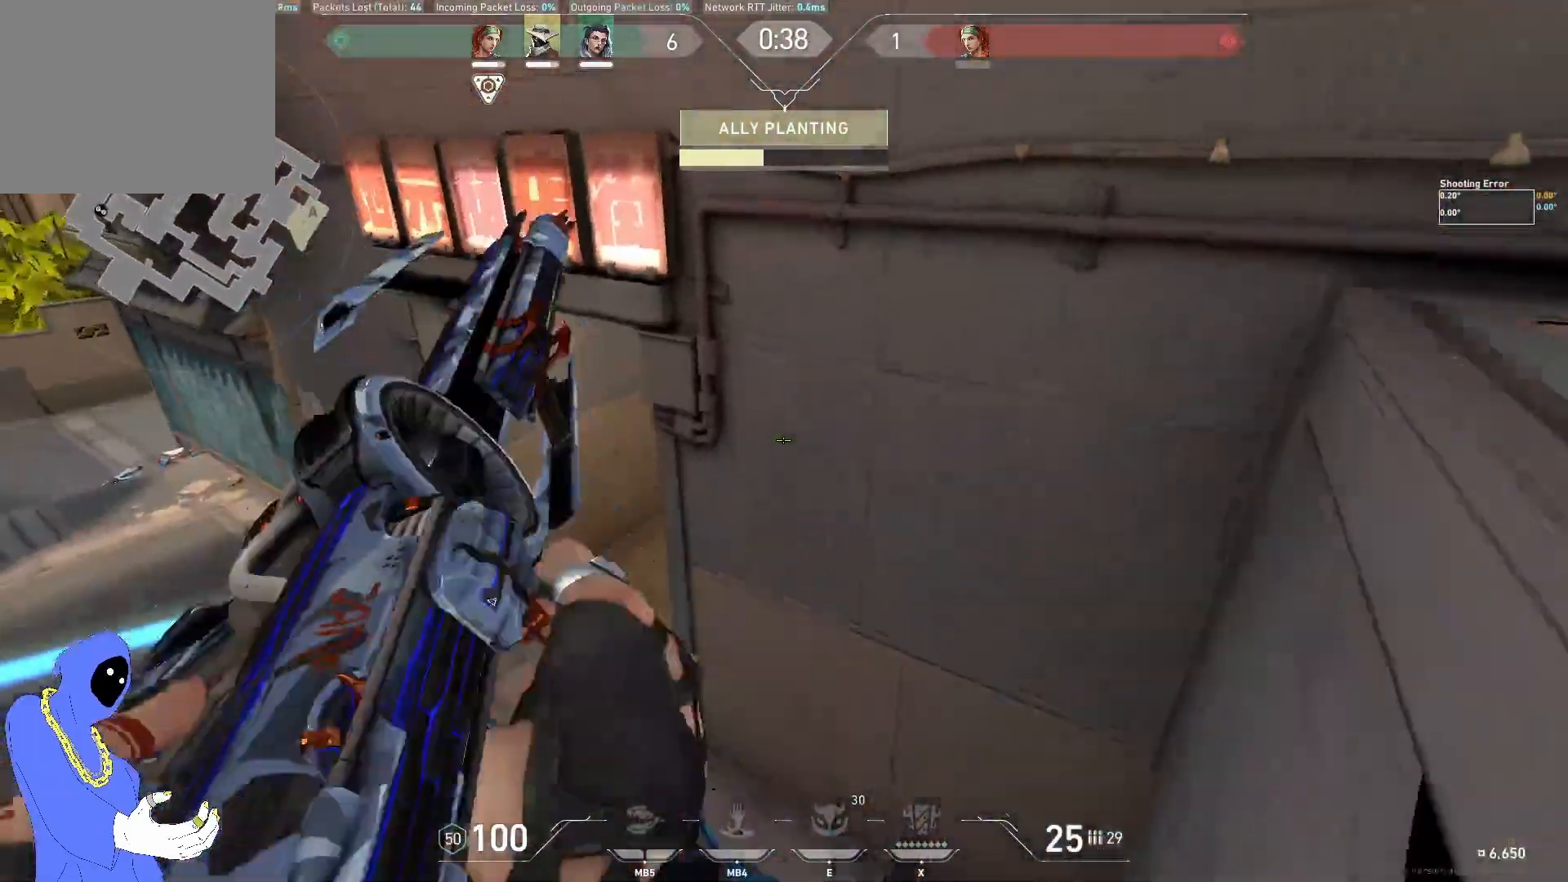
{"keys": ["w"], "events": [[167, "a", "down"], [467, "a", "up"]]}
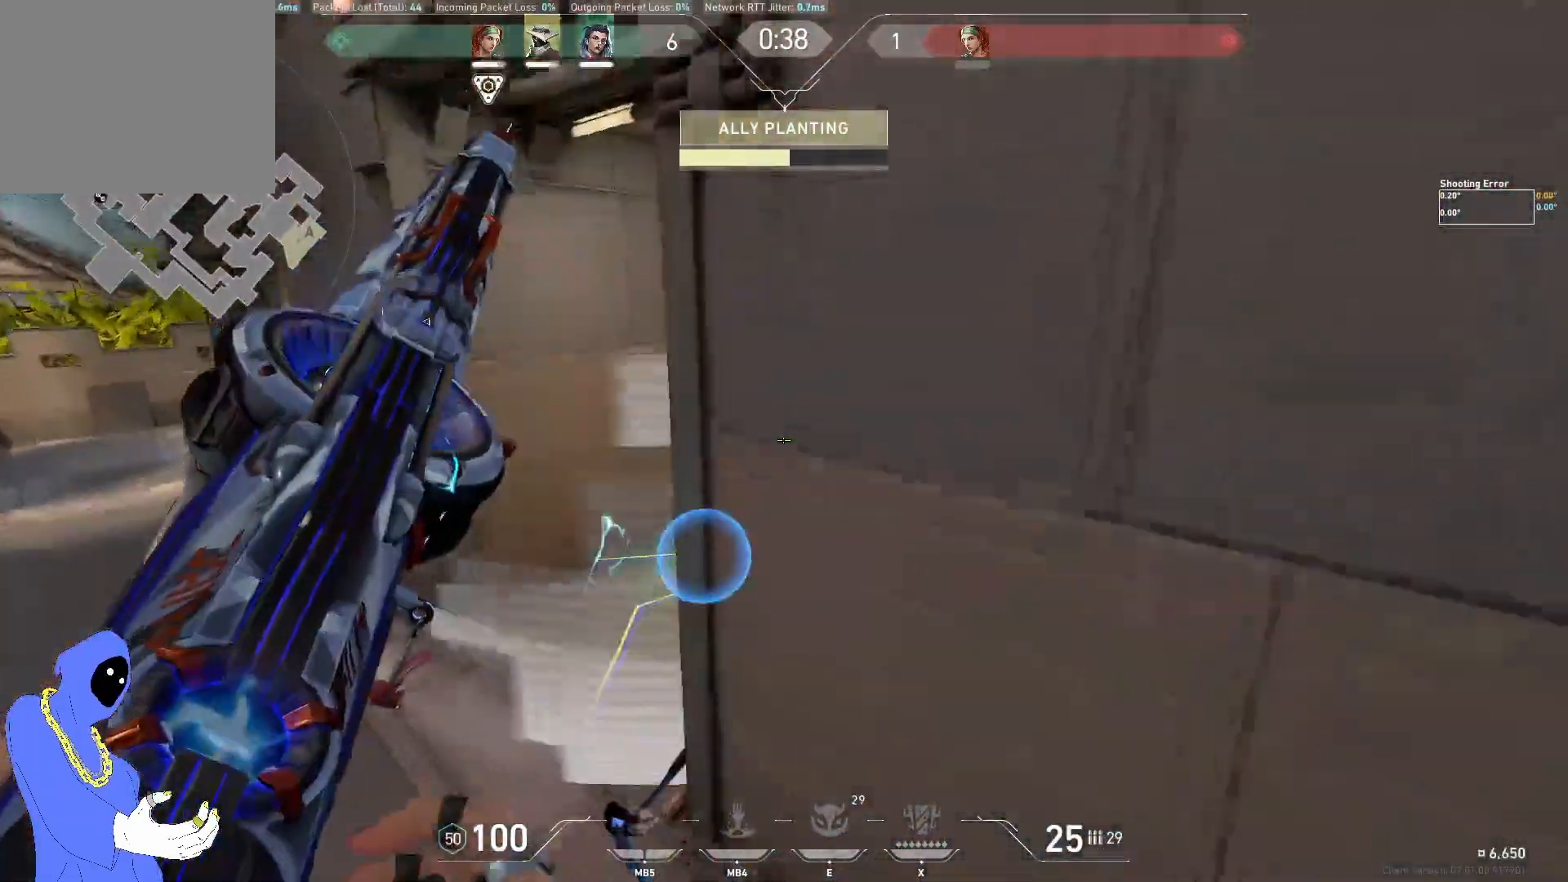
{"keys": ["a", "w"], "events": [[50, "w", "up"], [233, "a", "down"], [317, "w", "down"]]}
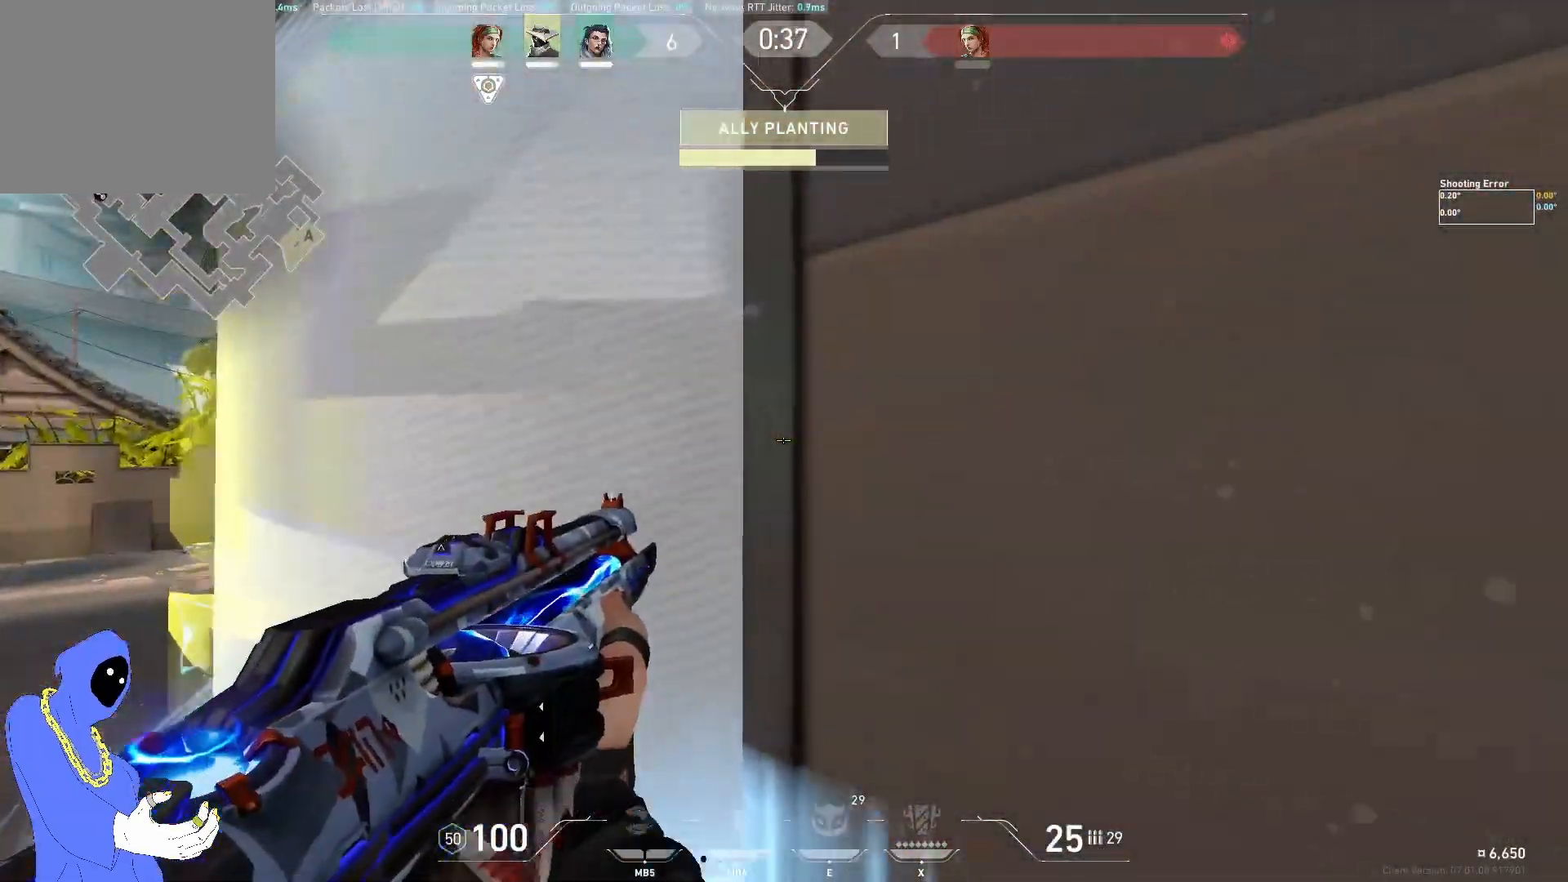
{"keys": ["a", "w"], "events": [[233, "shift", "down"], [400, "shift", "up"]]}
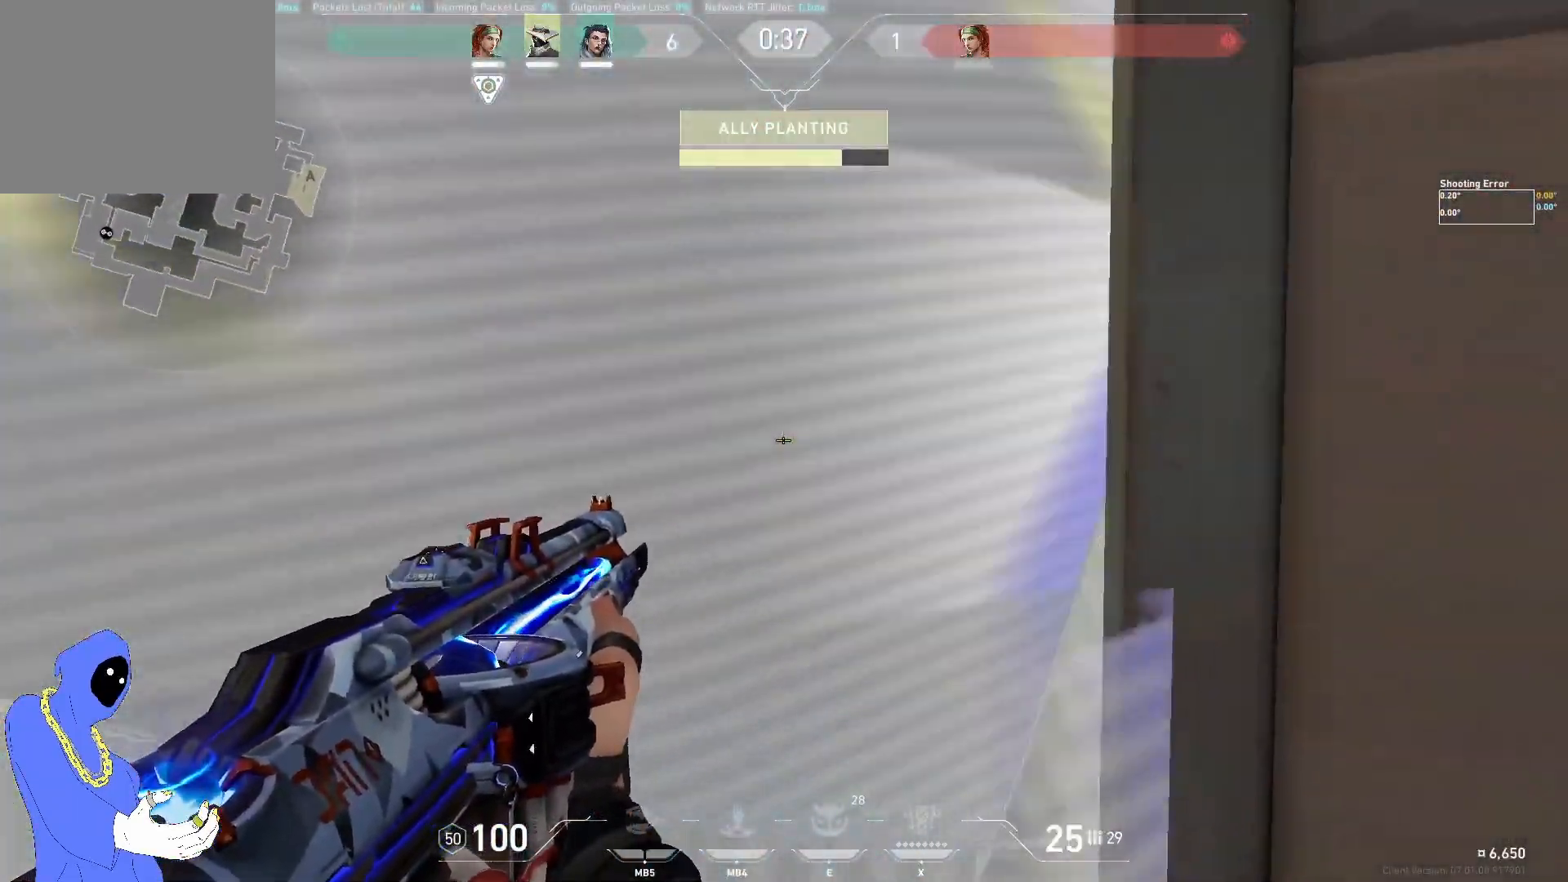
{"keys": ["a", "w"], "events": []}
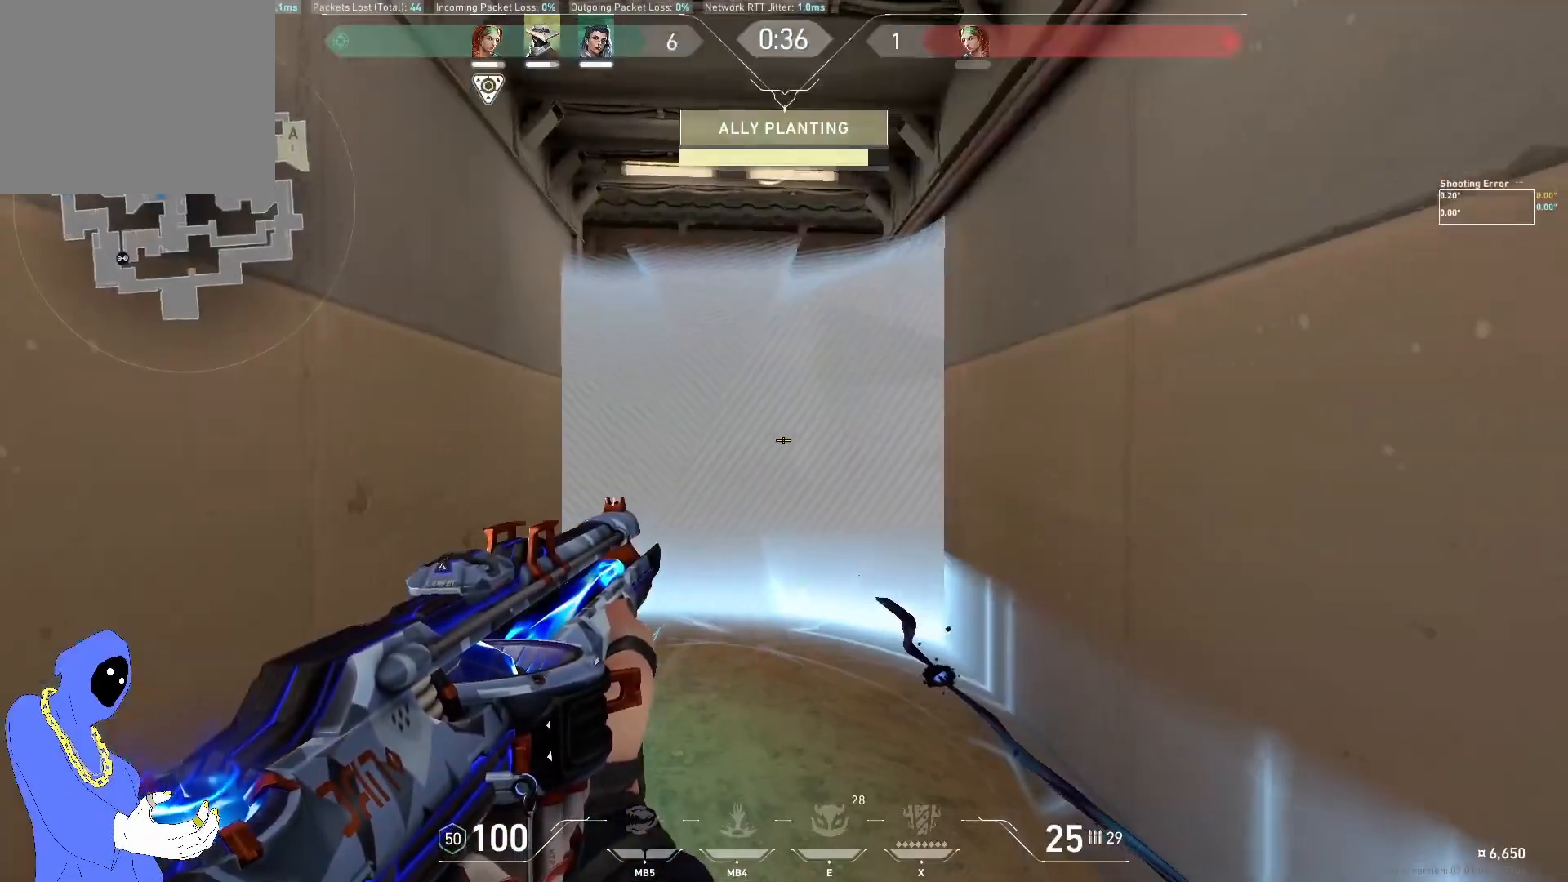
{"keys": ["a", "w"], "events": []}
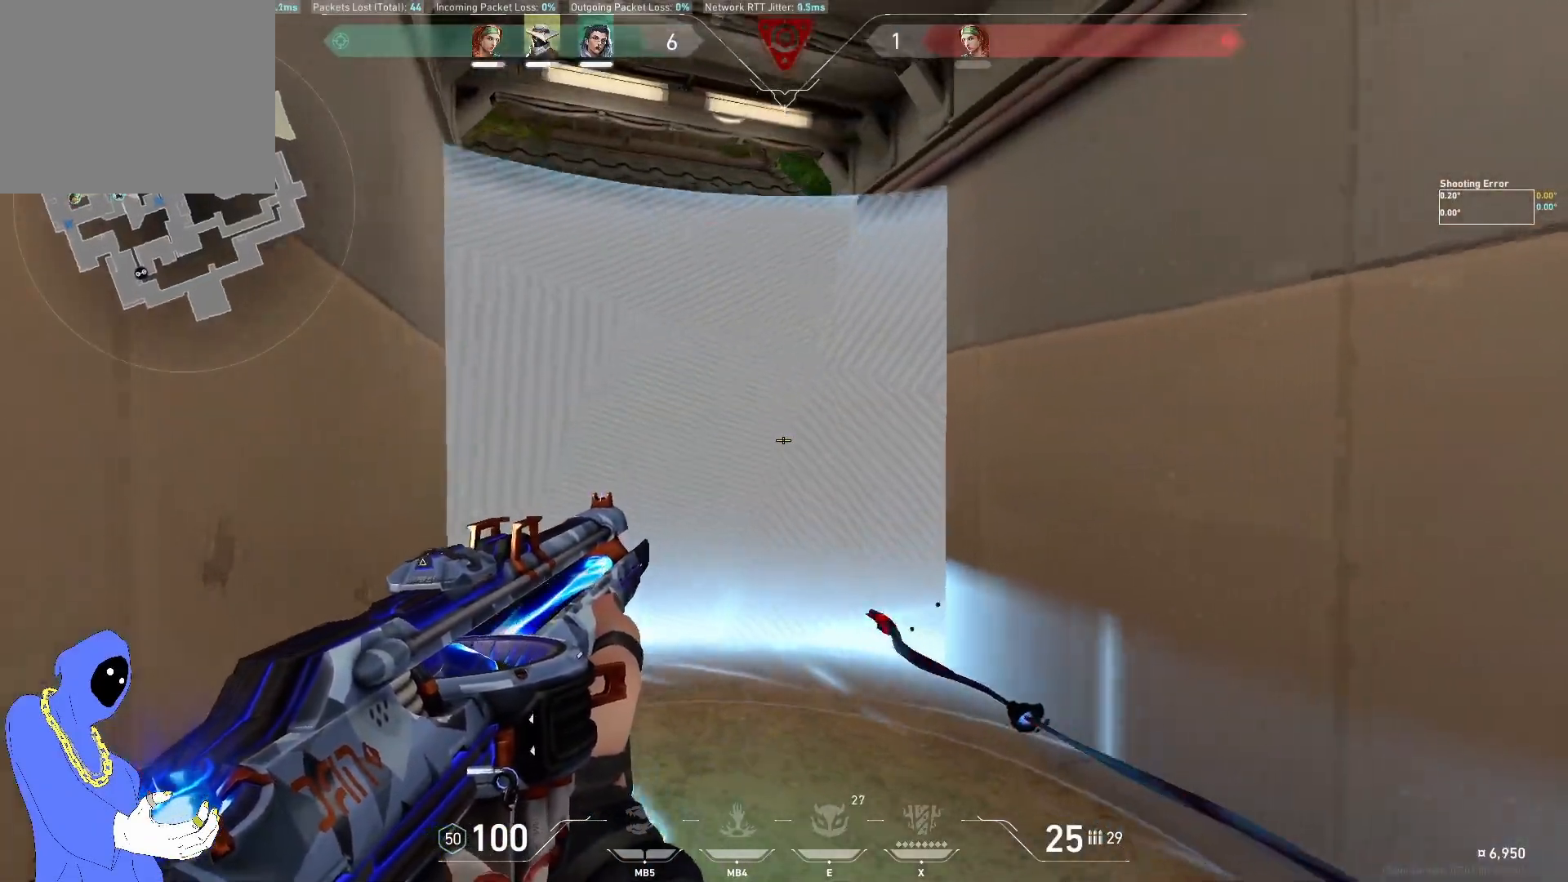
{"keys": ["d", "w"], "events": [[367, "a", "up"], [417, "d", "down"]]}
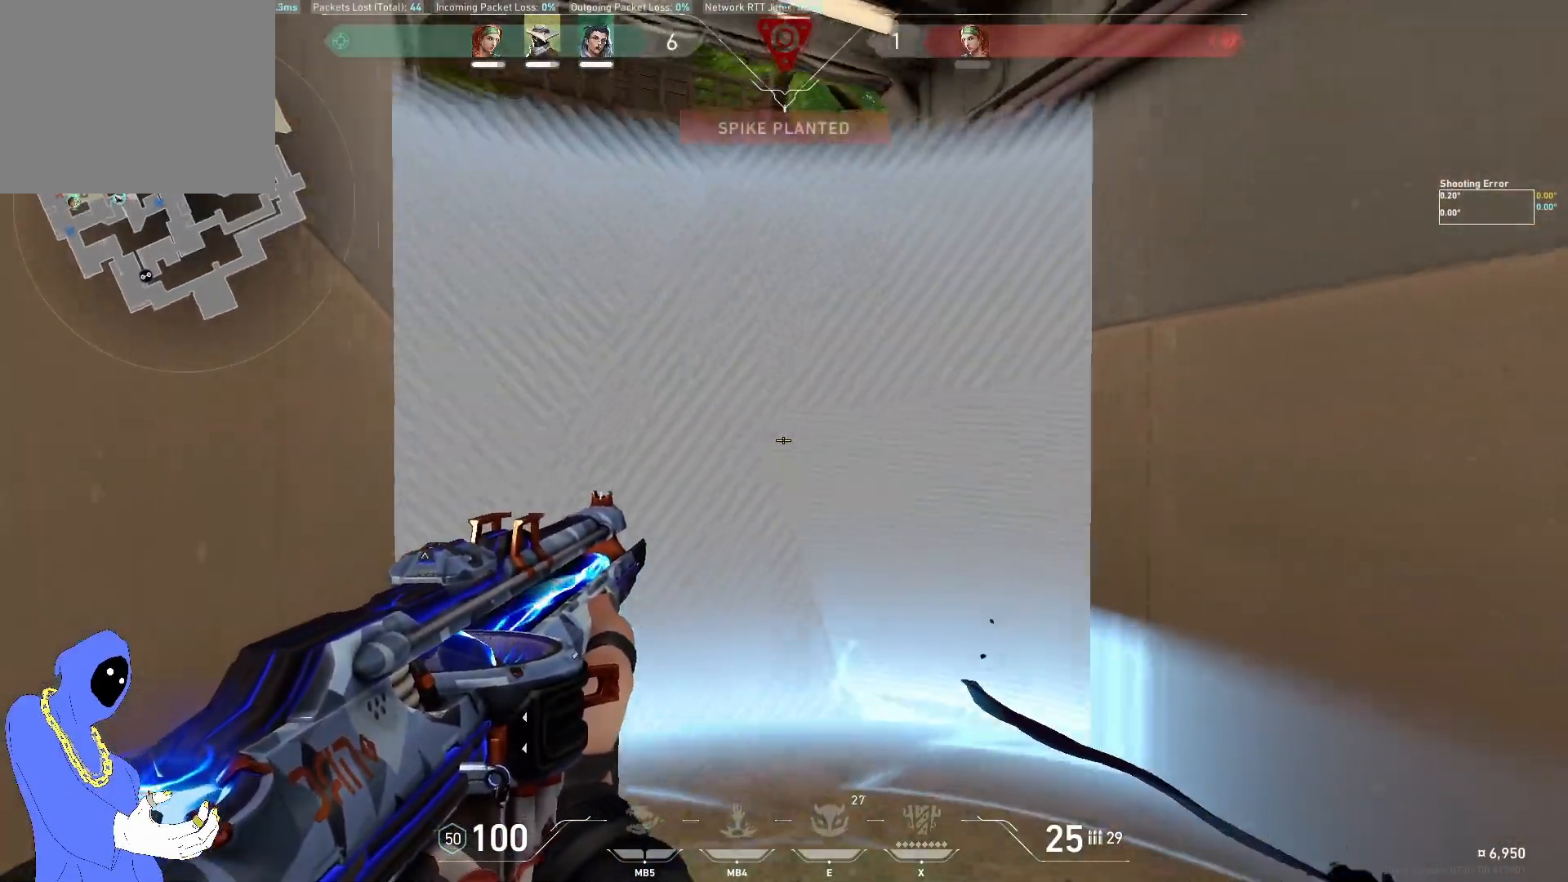
{"keys": ["d", "w"], "events": [[83, "w", "up"], [467, "w", "down"]]}
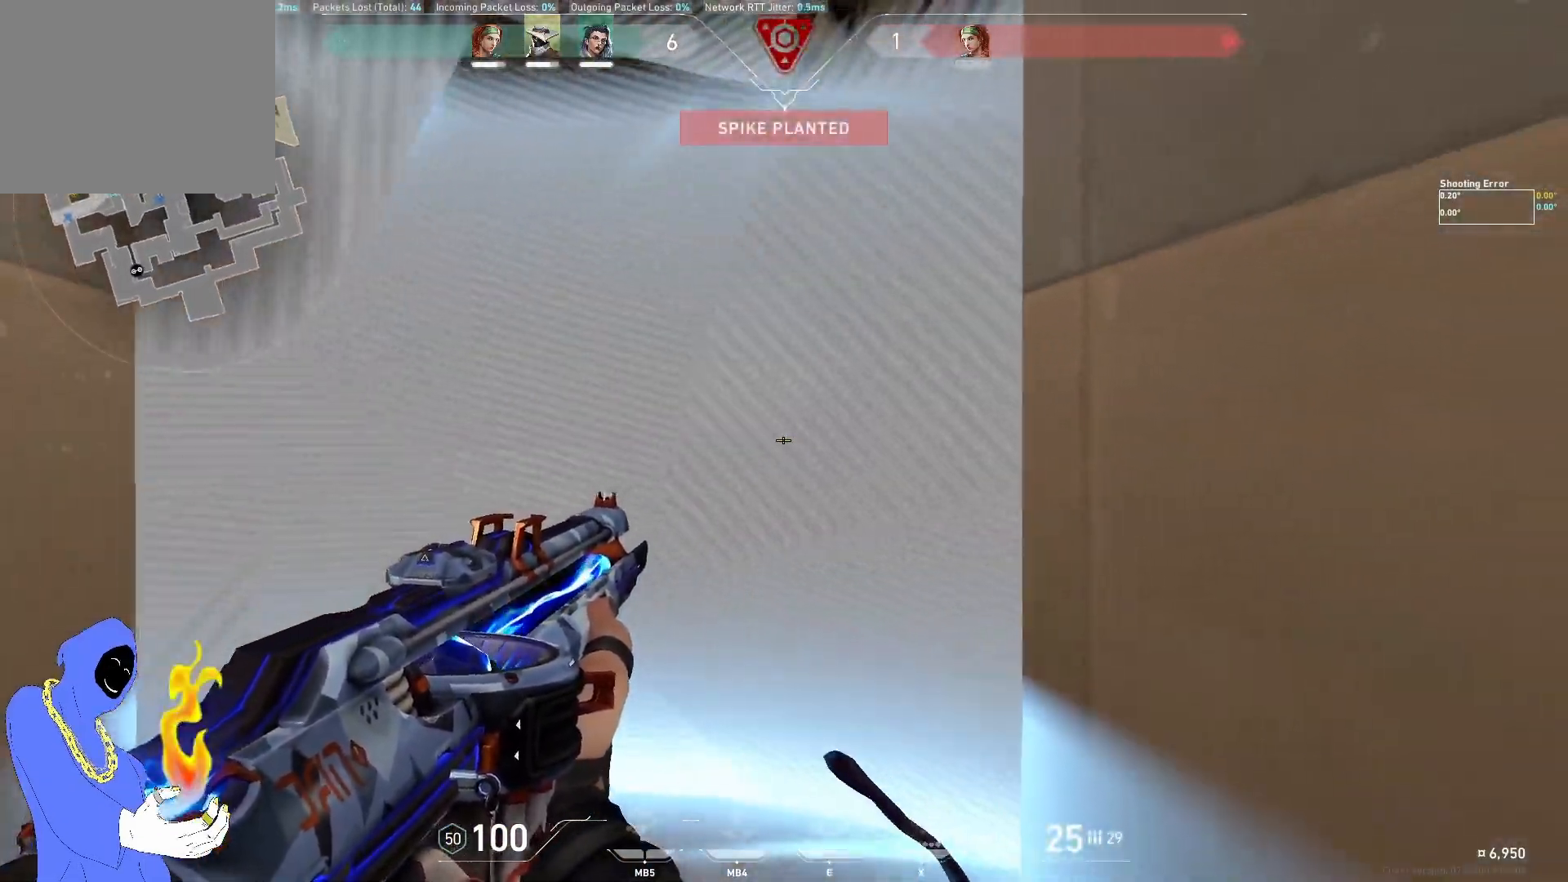
{"keys": ["shift"], "events": [[350, "w", "up"], [367, "d", "up"], [433, "shift", "down"]]}
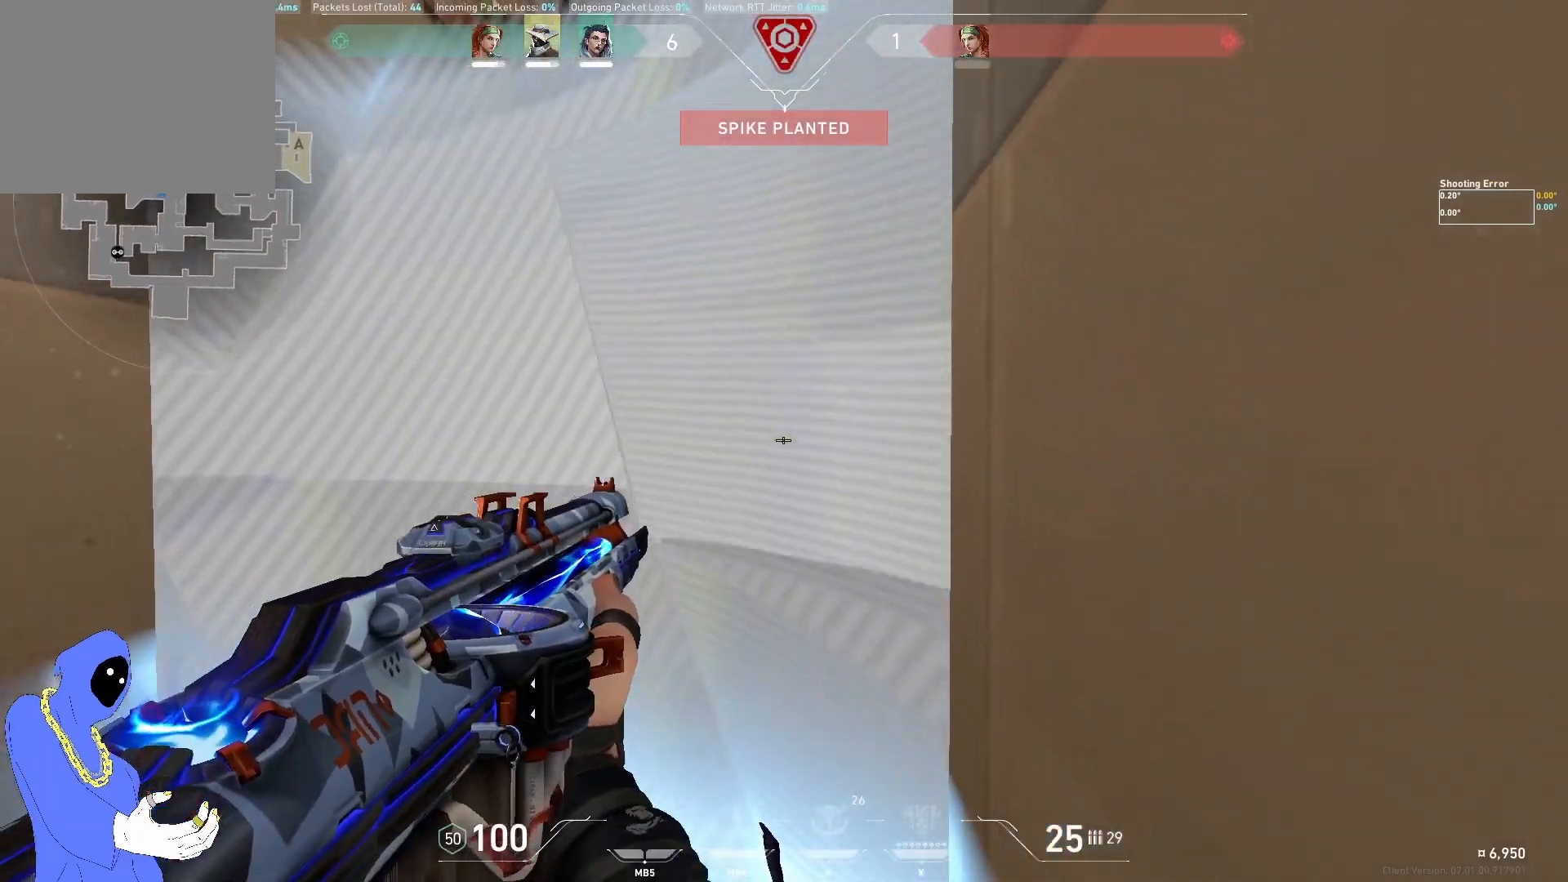
{"keys": [], "events": [[67, "shift", "up"]]}
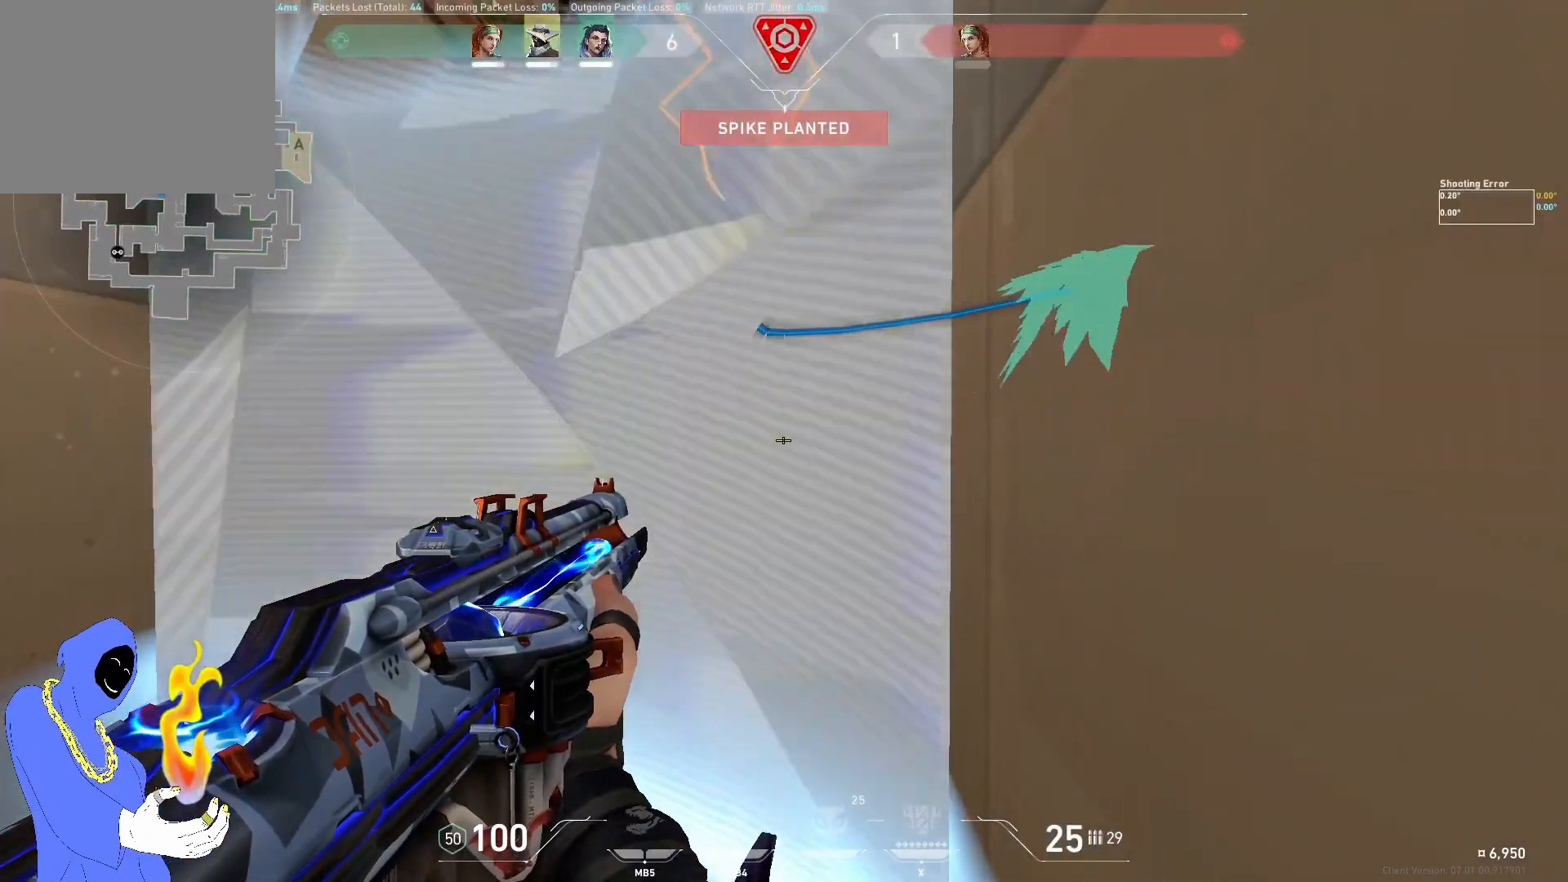
{"keys": [], "events": []}
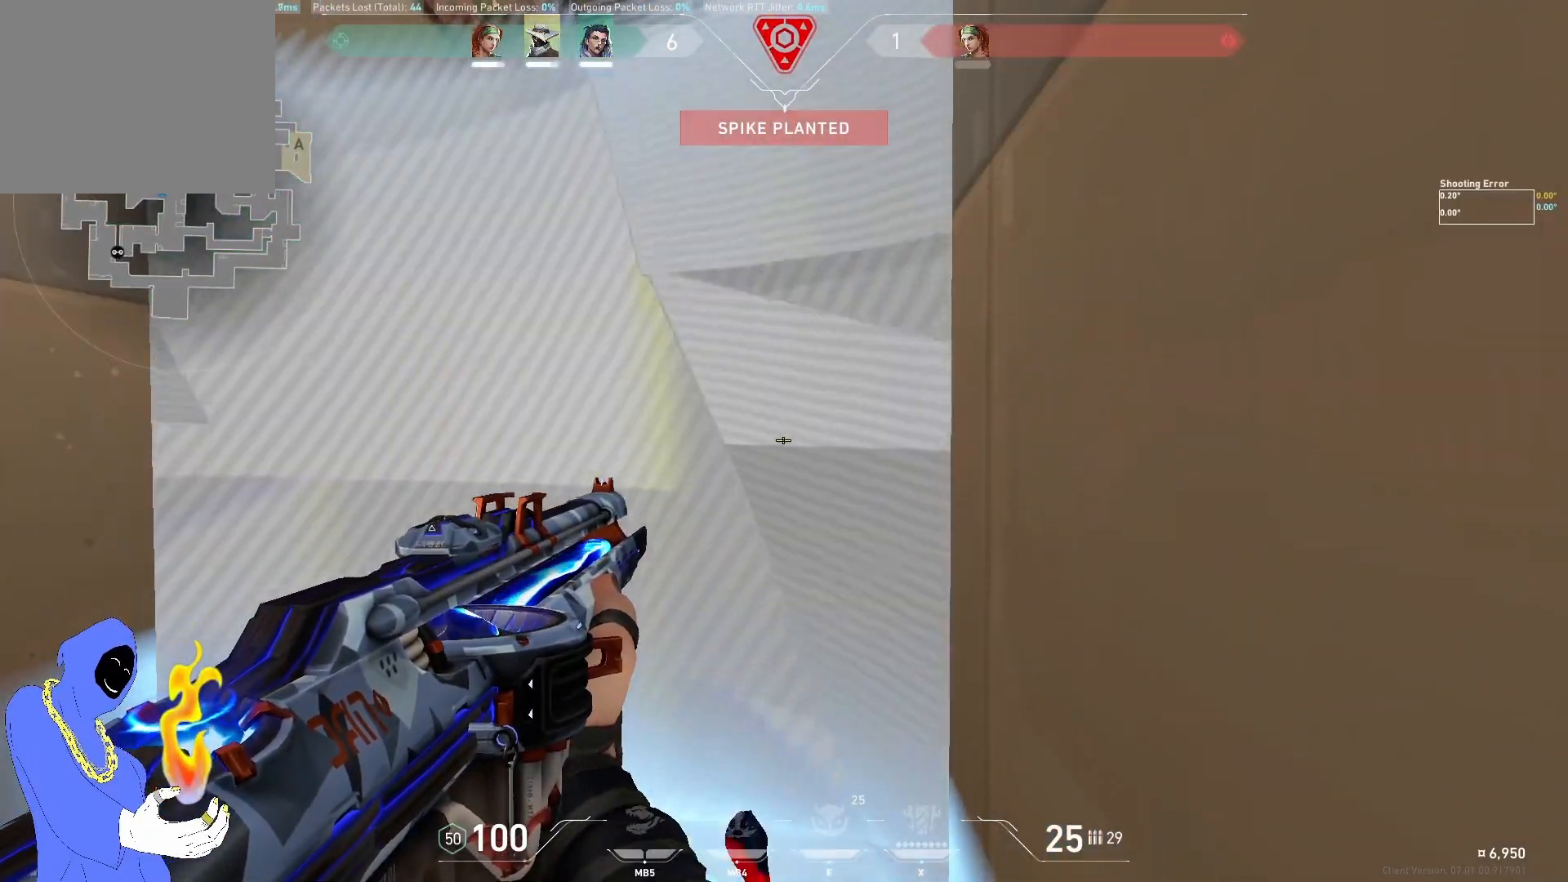
{"keys": ["shift", "w"], "events": [[183, "w", "down"], [500, "shift", "down"]]}
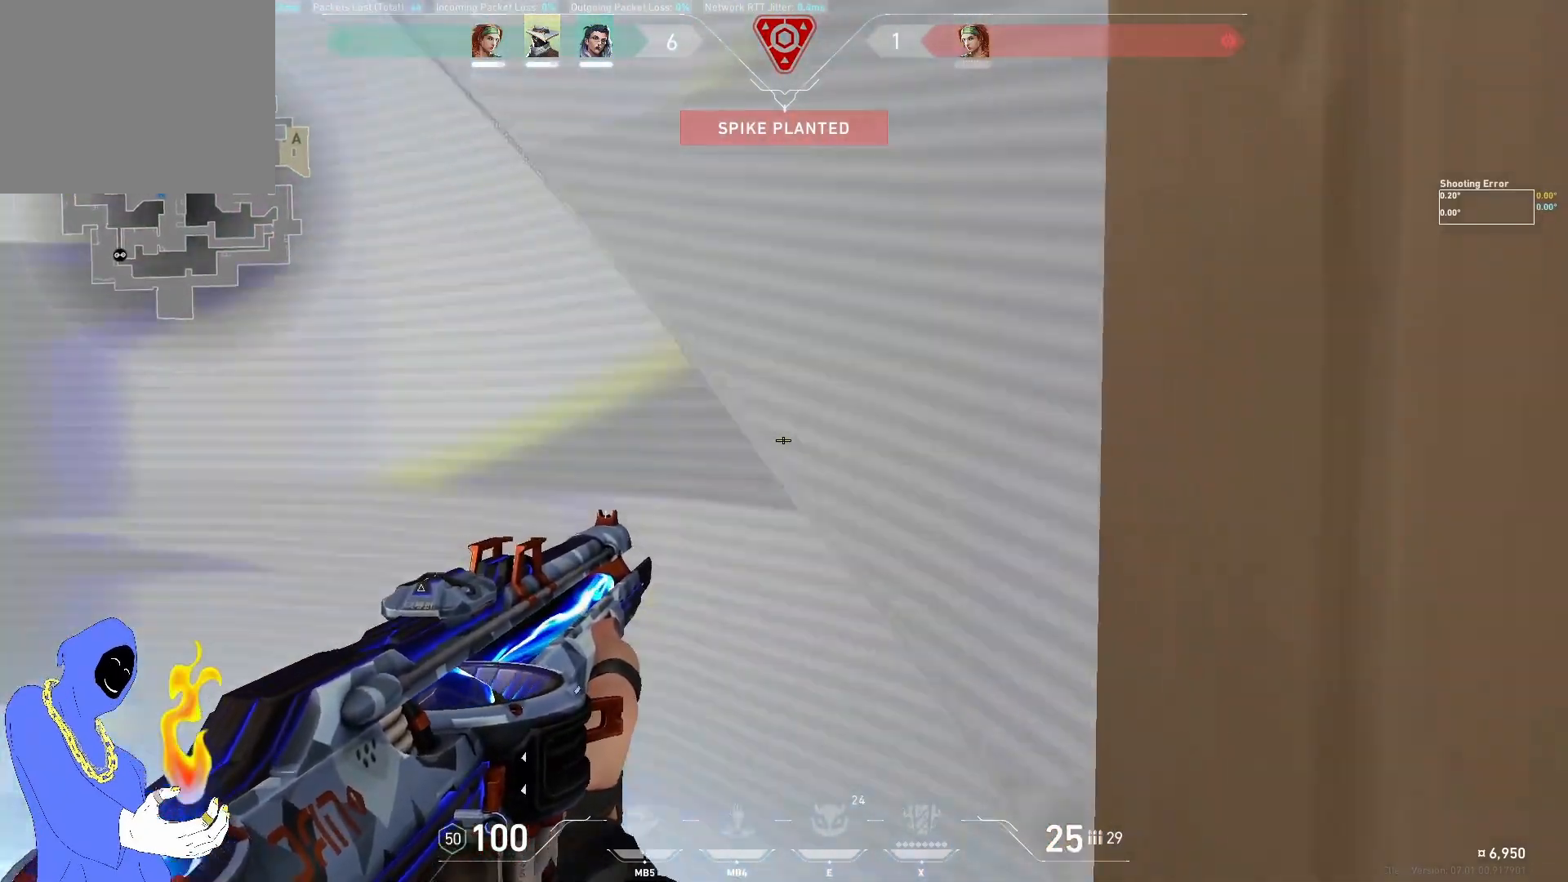
{"keys": ["w"], "events": [[133, "shift", "up"]]}
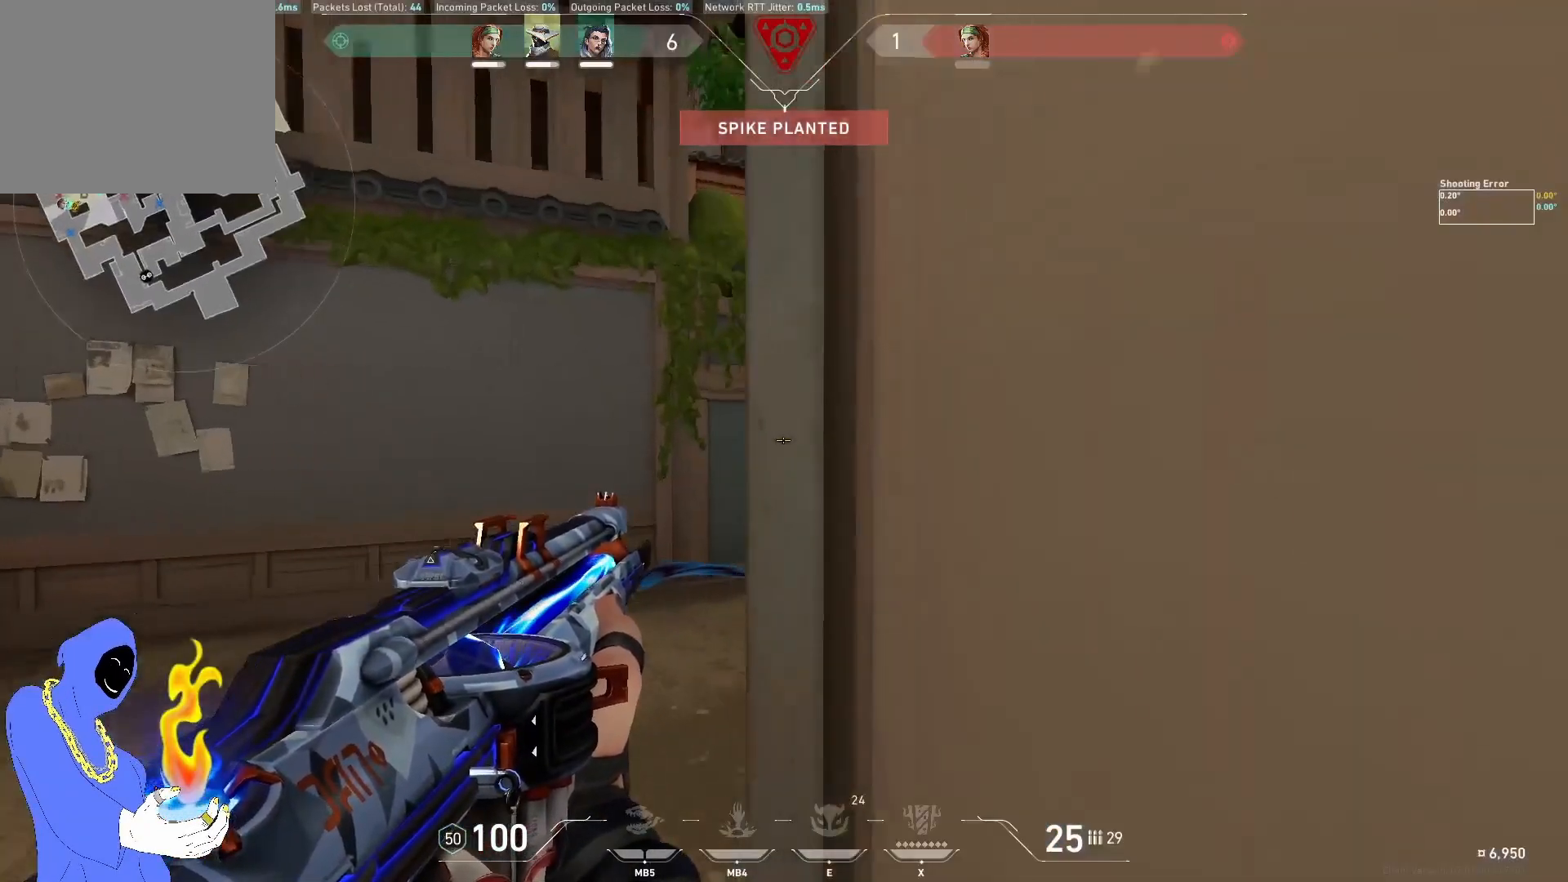
{"keys": ["w"], "events": [[33, "d", "down"], [150, "d", "up"]]}
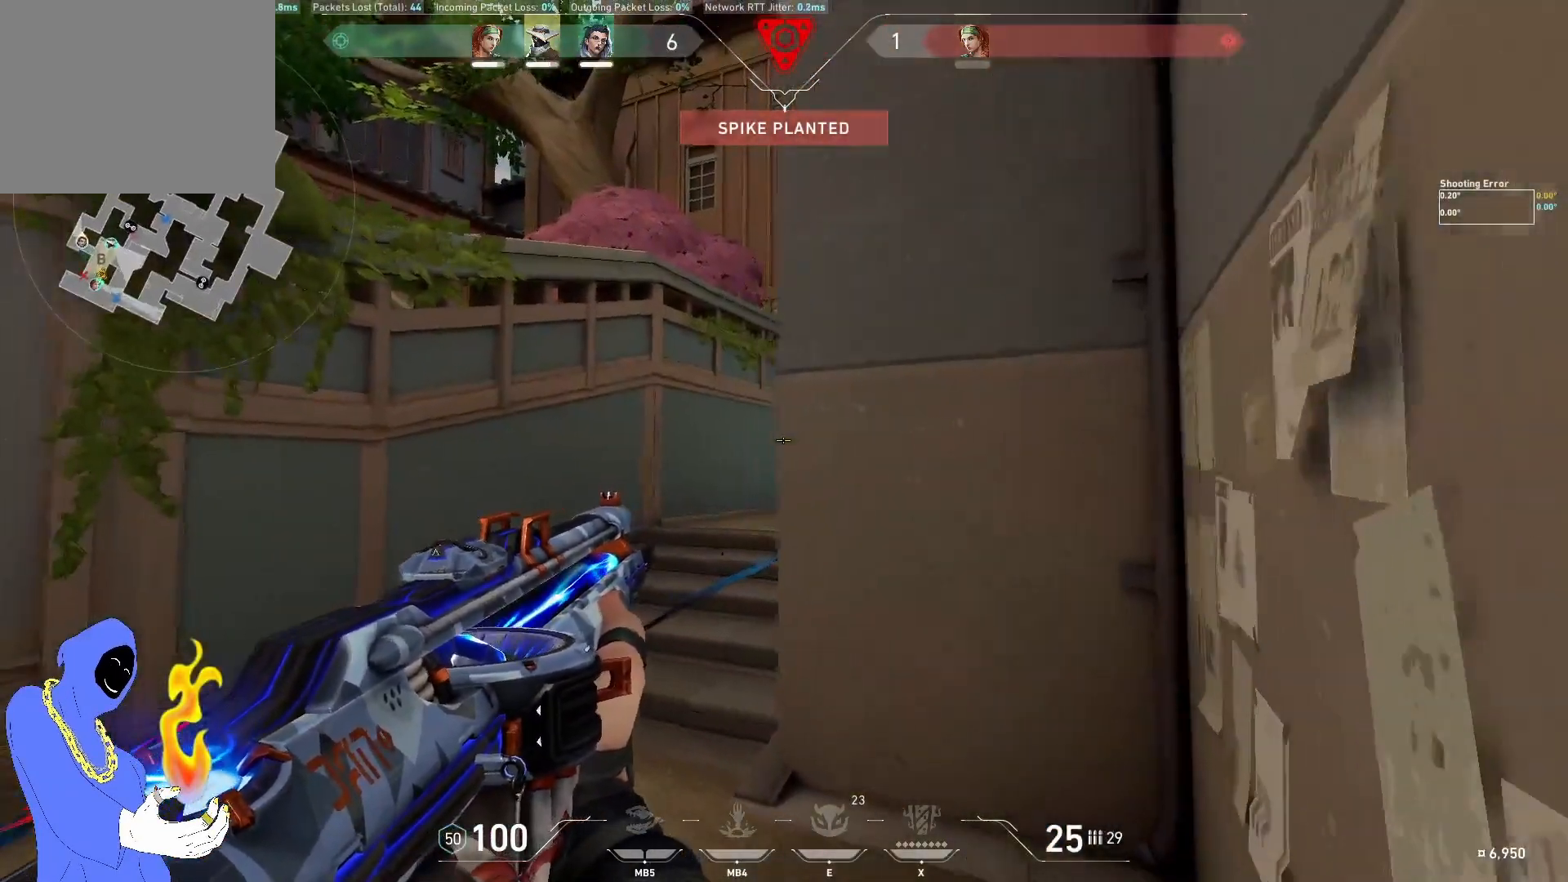
{"keys": ["d", "w"], "events": [[83, "d", "down"]]}